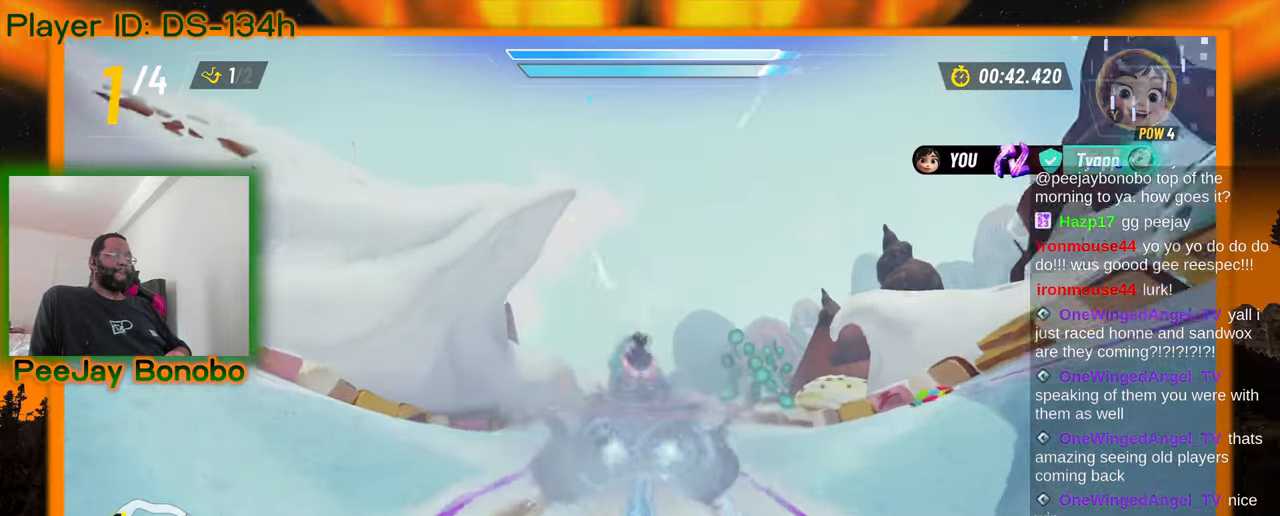
Gameplay with a controller; each line is a JSON object with the inputs held at the frame after it (dt_ms = milliseconds from this image to that frame). "events" lists button and stick changes between this image and that frame as [ms after this image, input, new state], when the widget could be followed in between. Not read: L3 R3 other_buttons.
{"dt_ms": 1000, "buttons": [], "left_stick": "center"}
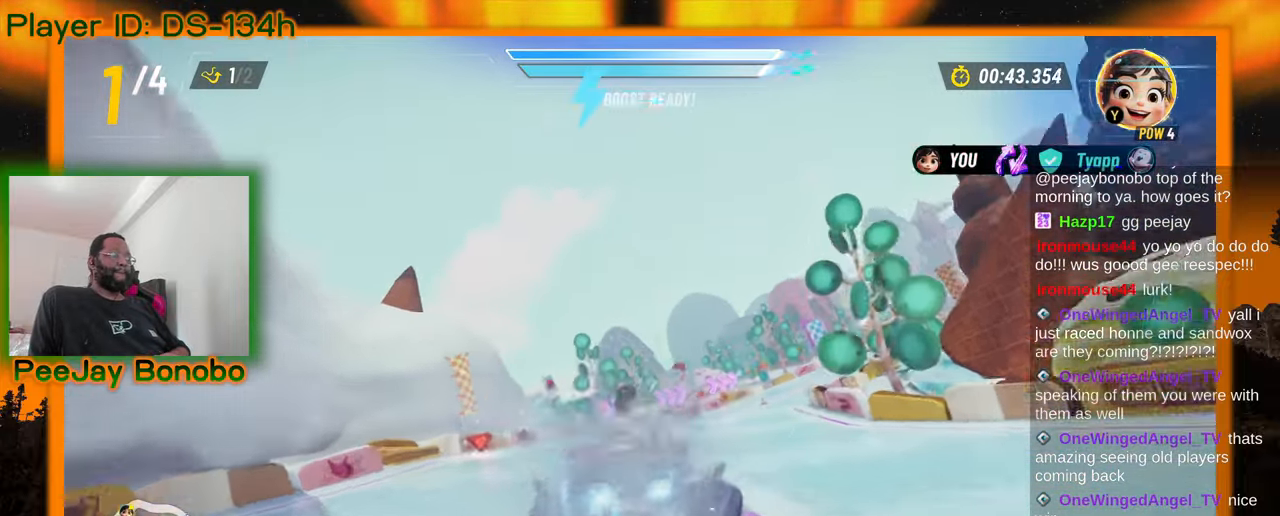
{"dt_ms": 500, "buttons": [], "left_stick": "center", "events": [[184, "left_stick", "right"], [450, "left_stick", "center"]]}
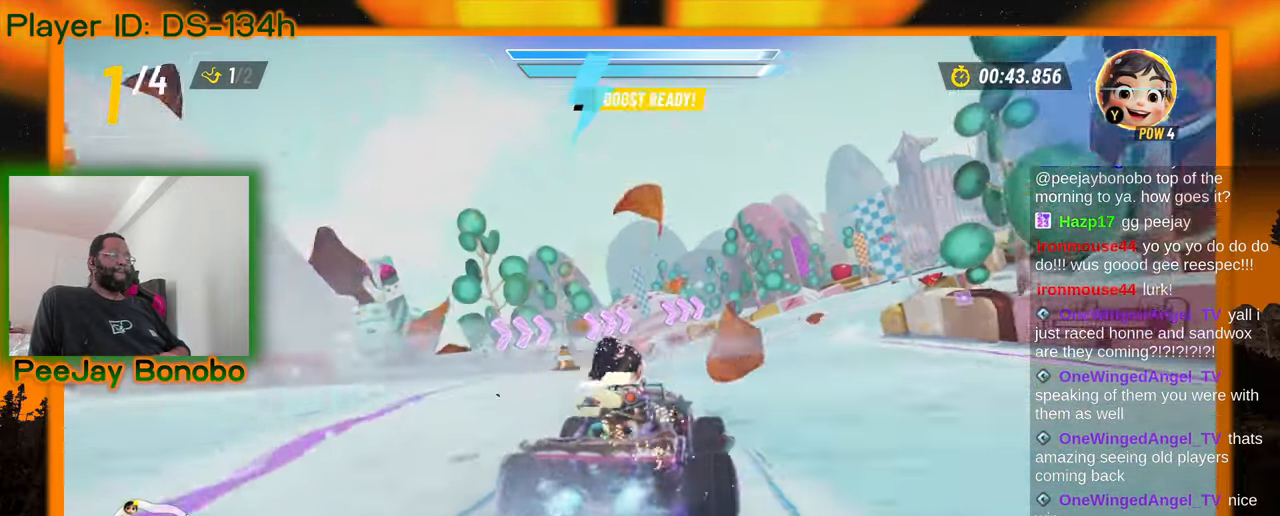
{"dt_ms": 500, "buttons": [], "left_stick": "right", "events": [[400, "left_stick", "right"]]}
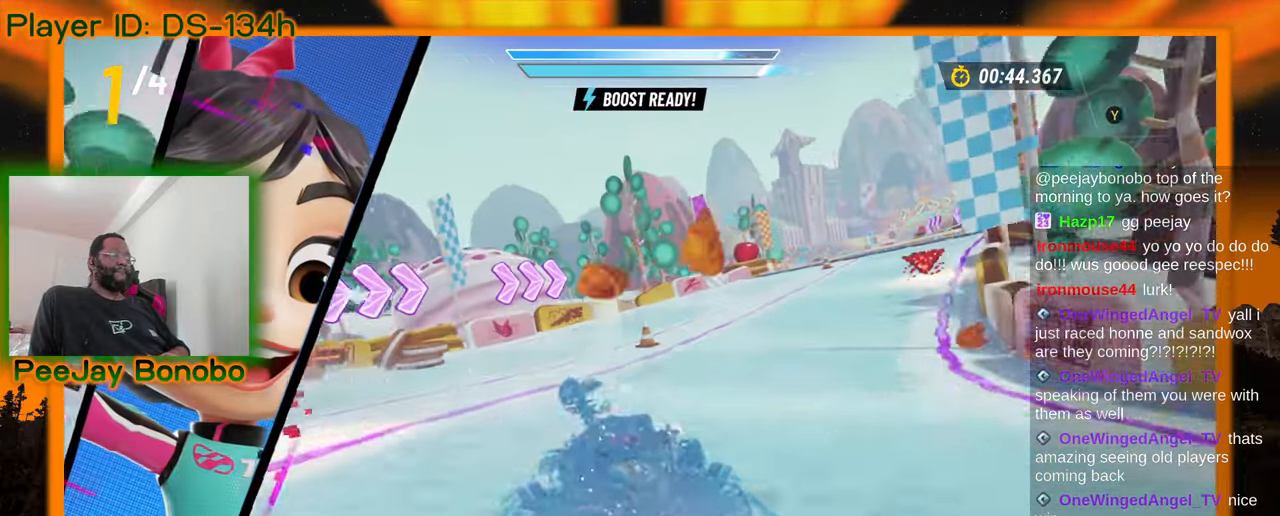
{"dt_ms": 500, "buttons": [], "left_stick": "center", "events": [[184, "left_stick", "center"]]}
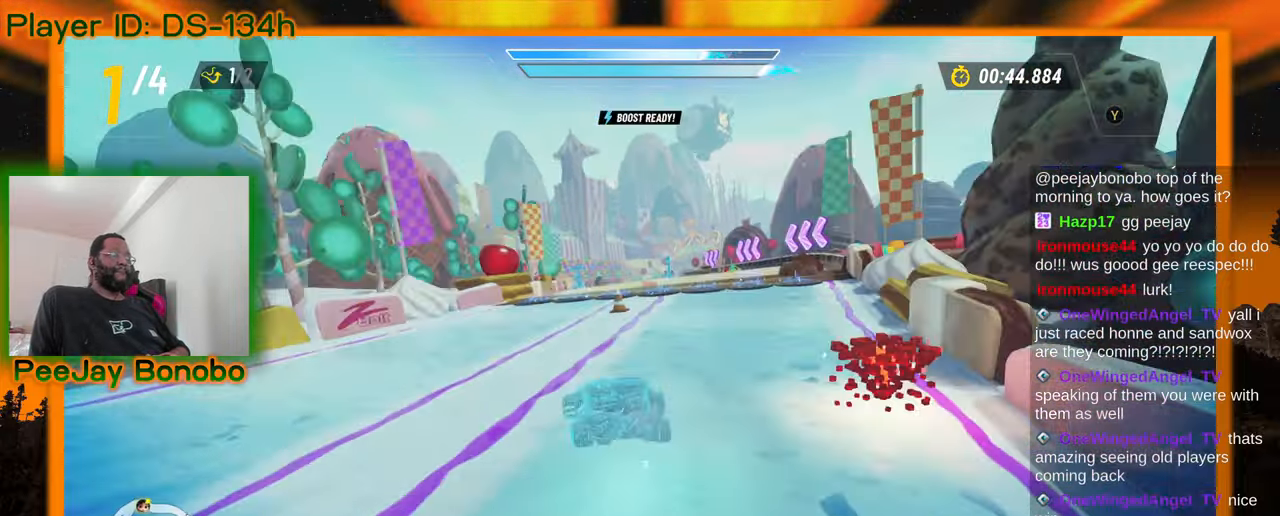
{"dt_ms": 1000, "buttons": [], "left_stick": "left"}
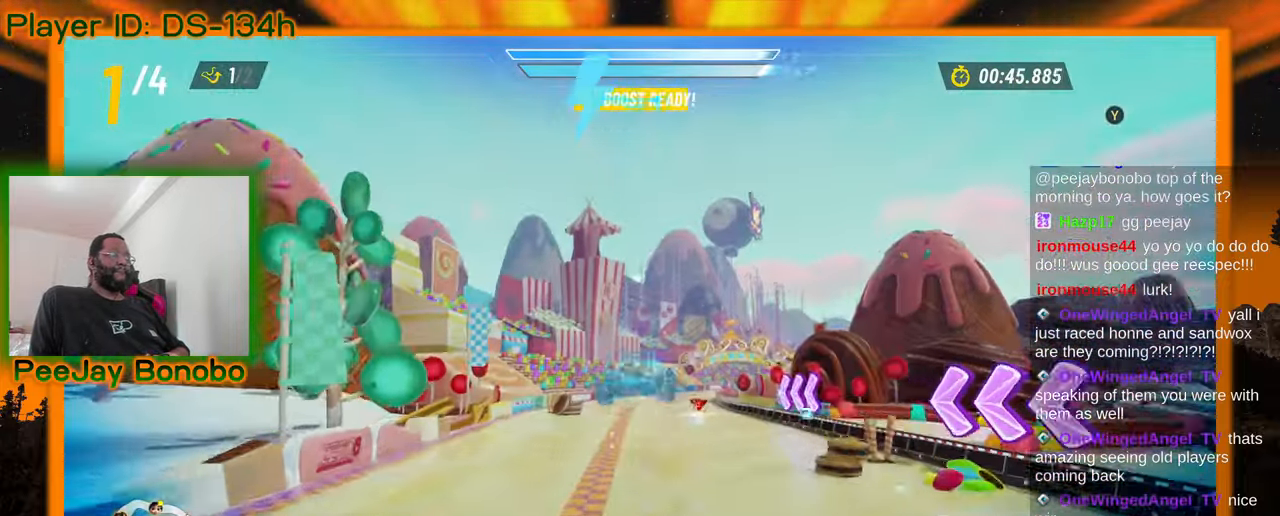
{"dt_ms": 500, "buttons": [], "left_stick": "center", "events": [[84, "left_stick", "center"], [217, "left_stick", "right"], [434, "left_stick", "center"]]}
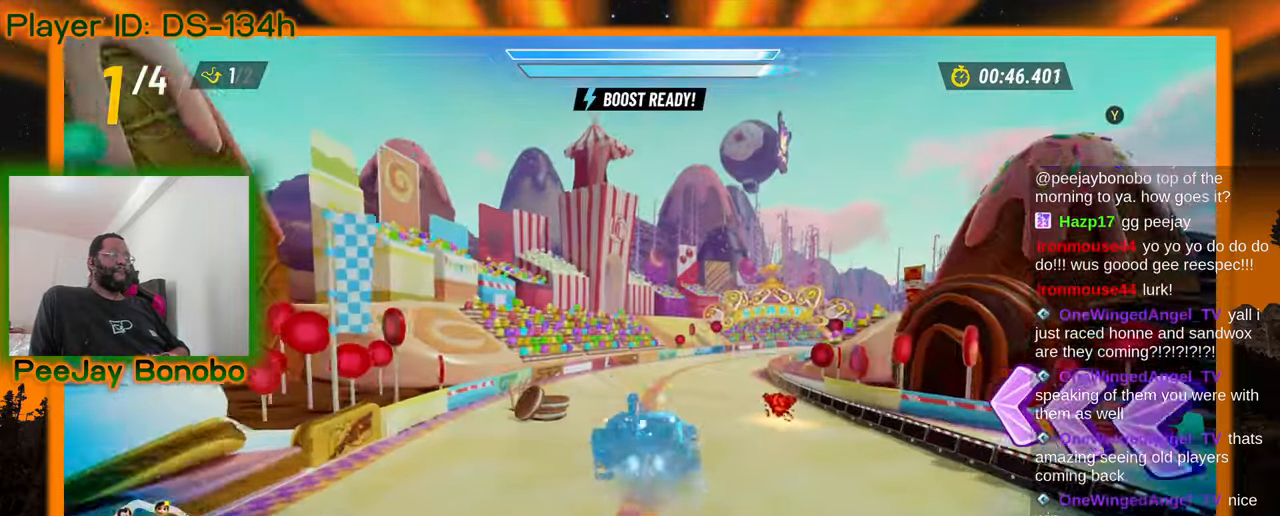
{"dt_ms": 500, "buttons": [], "left_stick": "right", "events": [[300, "left_stick", "right"]]}
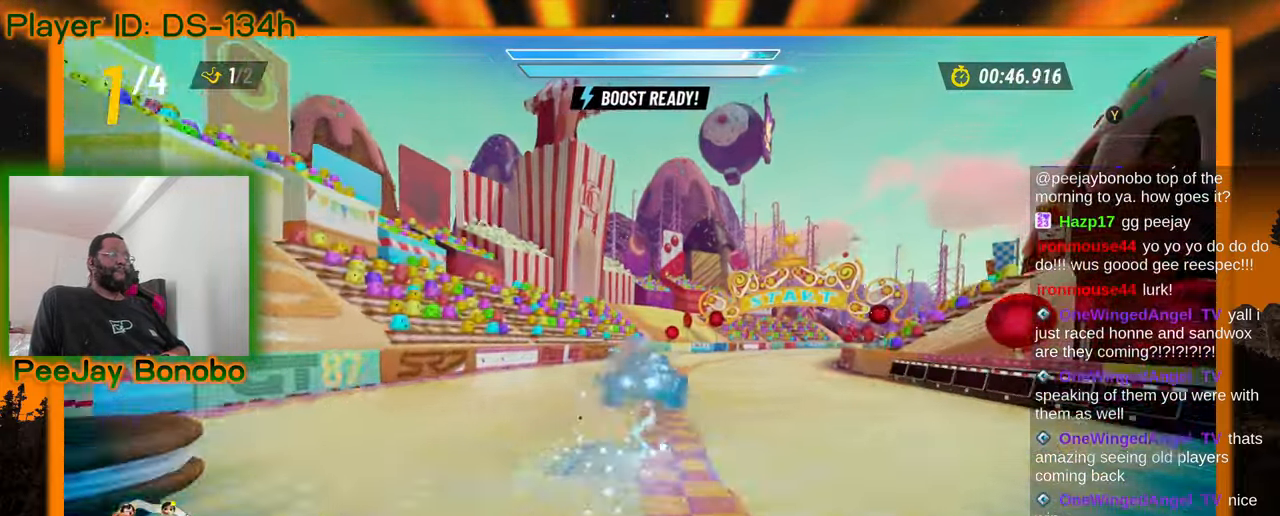
{"dt_ms": 500, "buttons": [], "left_stick": "up-left", "events": [[367, "left_stick", "center"], [434, "left_stick", "up-left"]]}
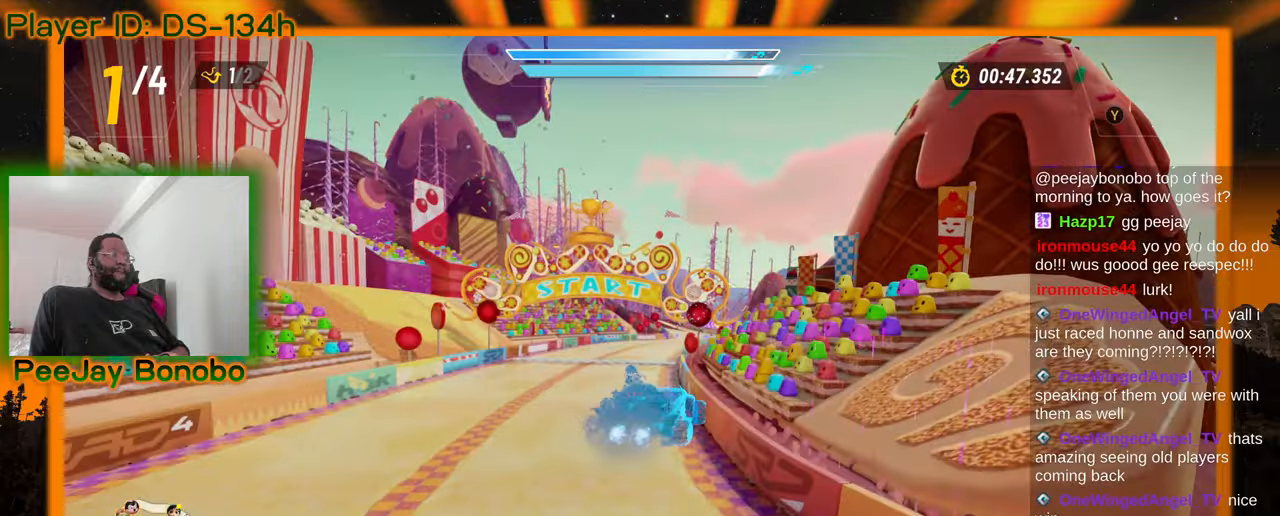
{"dt_ms": 500, "buttons": [], "left_stick": "center", "events": [[267, "left_stick", "center"]]}
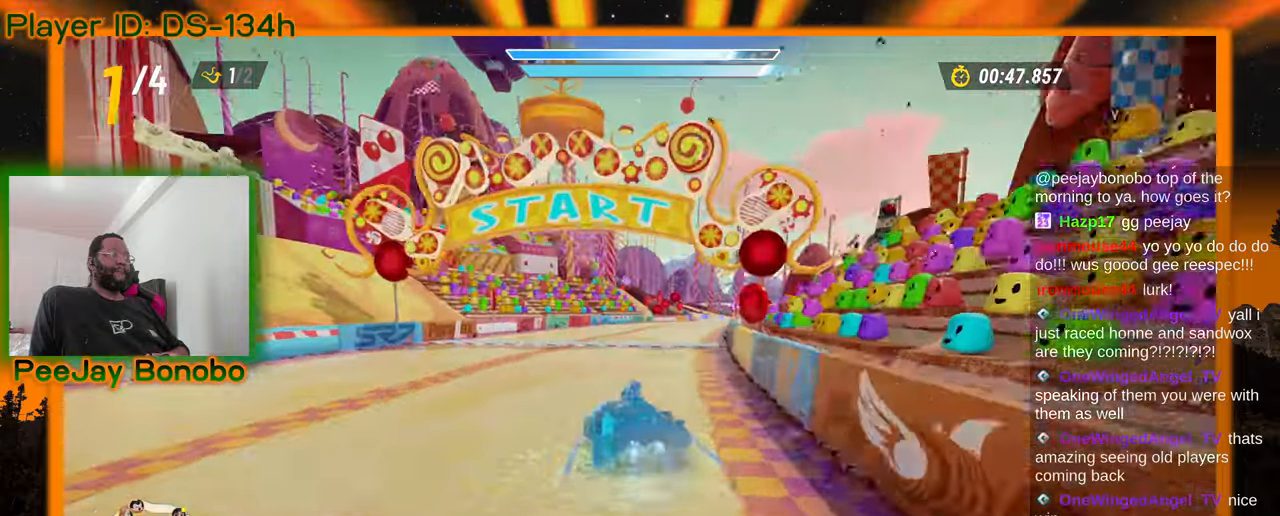
{"dt_ms": 1000, "buttons": [], "left_stick": "left", "events": [[84, "left_stick", "left"], [200, "left_stick", "center"], [250, "left_stick", "right"], [600, "left_stick", "left"]]}
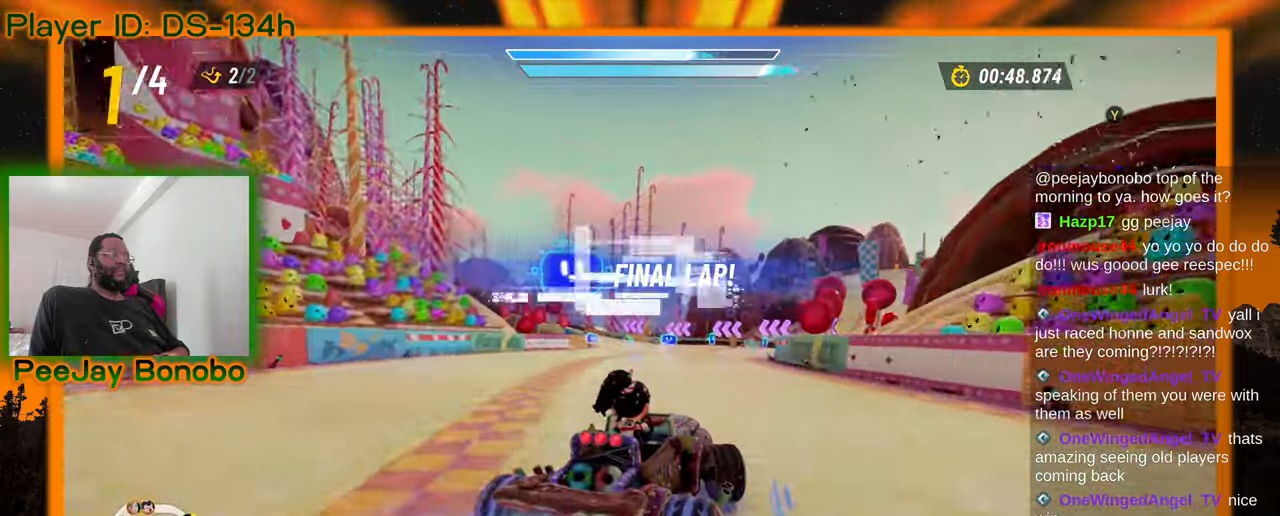
{"dt_ms": 500, "buttons": [], "left_stick": "left", "events": []}
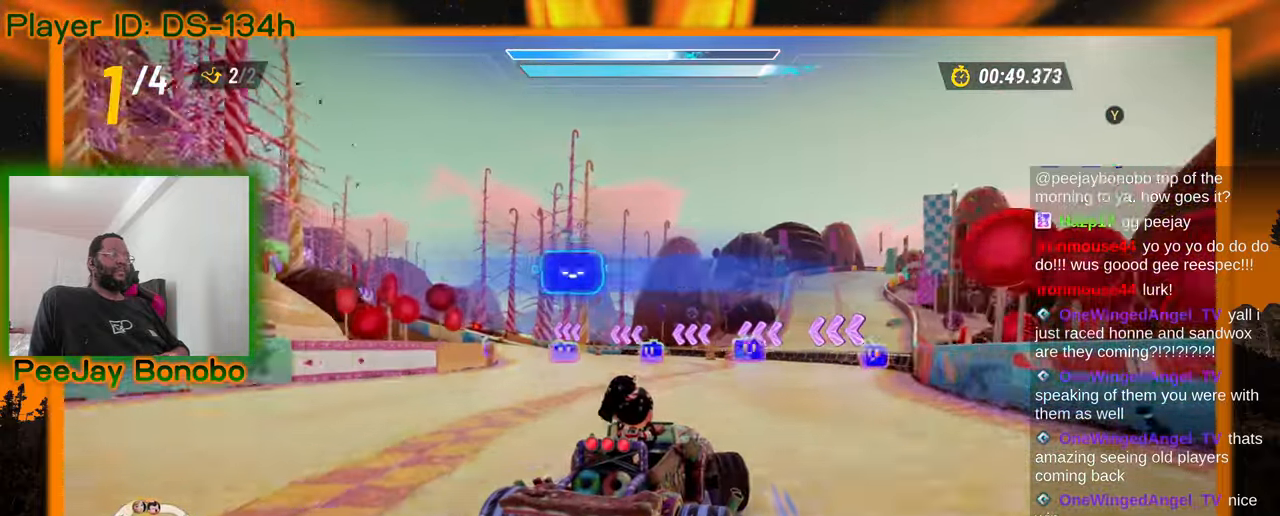
{"dt_ms": 500, "buttons": [], "left_stick": "up-left", "events": [[434, "left_stick", "up-left"]]}
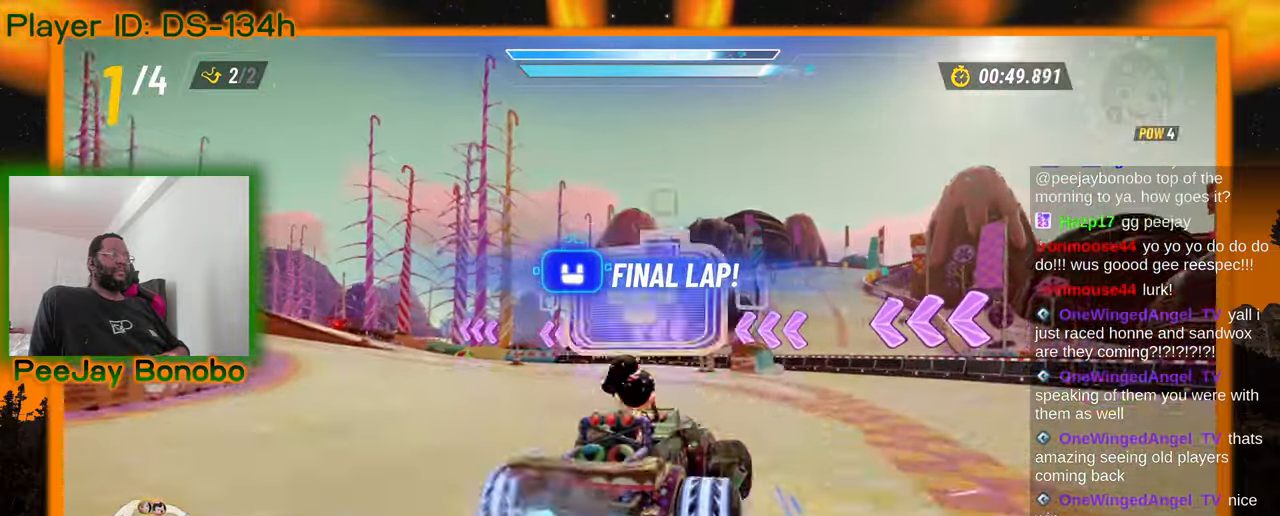
{"dt_ms": 500, "buttons": [], "left_stick": "up-left", "events": [[50, "left_stick", "left"], [434, "left_stick", "up-left"]]}
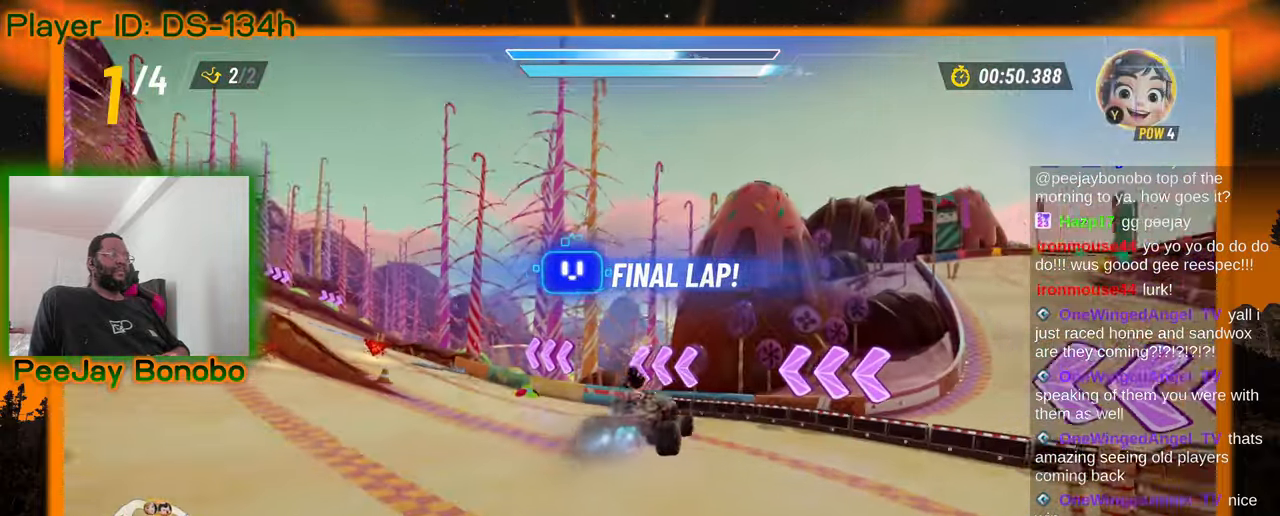
{"dt_ms": 500, "buttons": [], "left_stick": "center"}
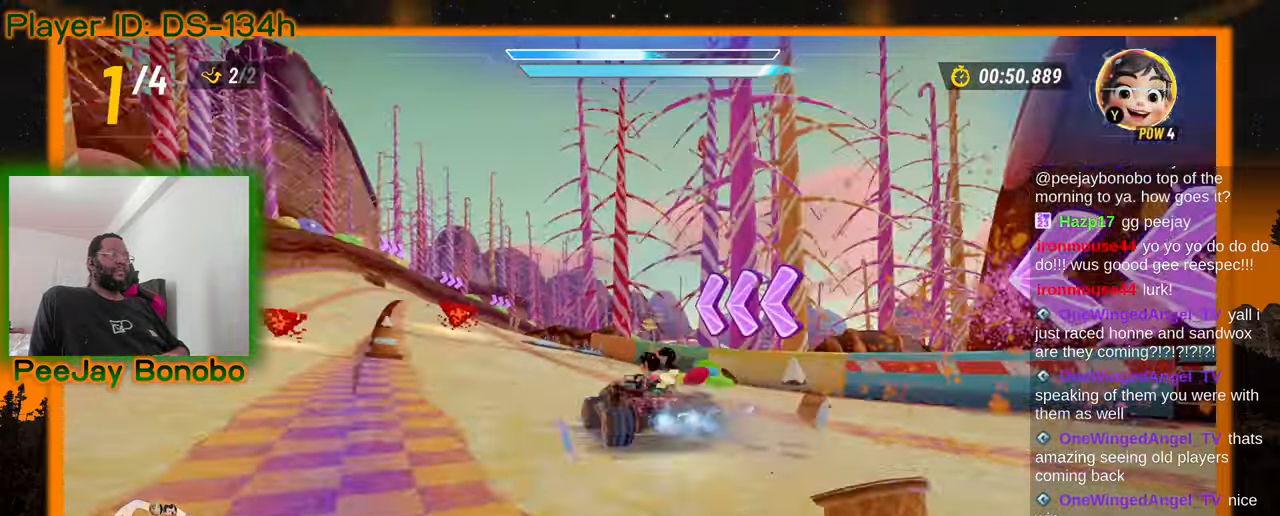
{"dt_ms": 500, "buttons": [], "left_stick": "right"}
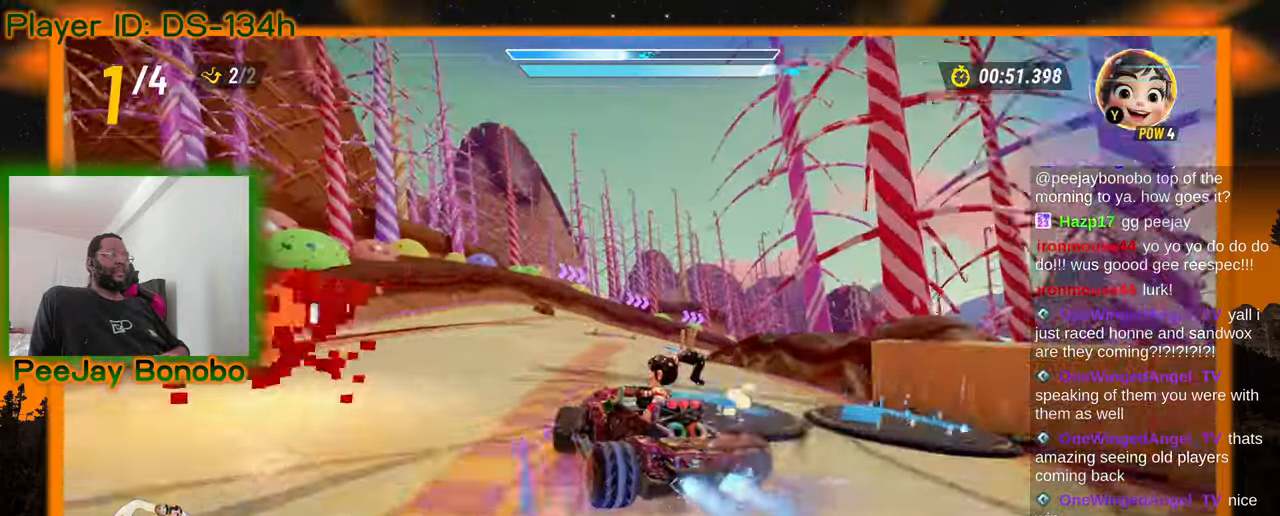
{"dt_ms": 500, "buttons": [], "left_stick": "right", "events": []}
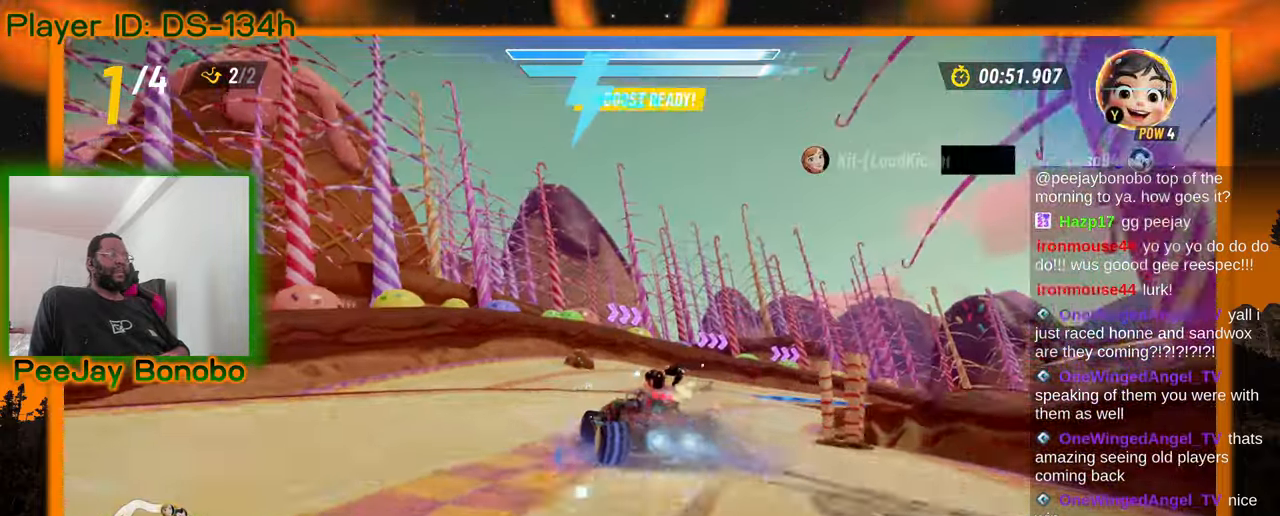
{"dt_ms": 500, "buttons": [], "left_stick": "right", "events": []}
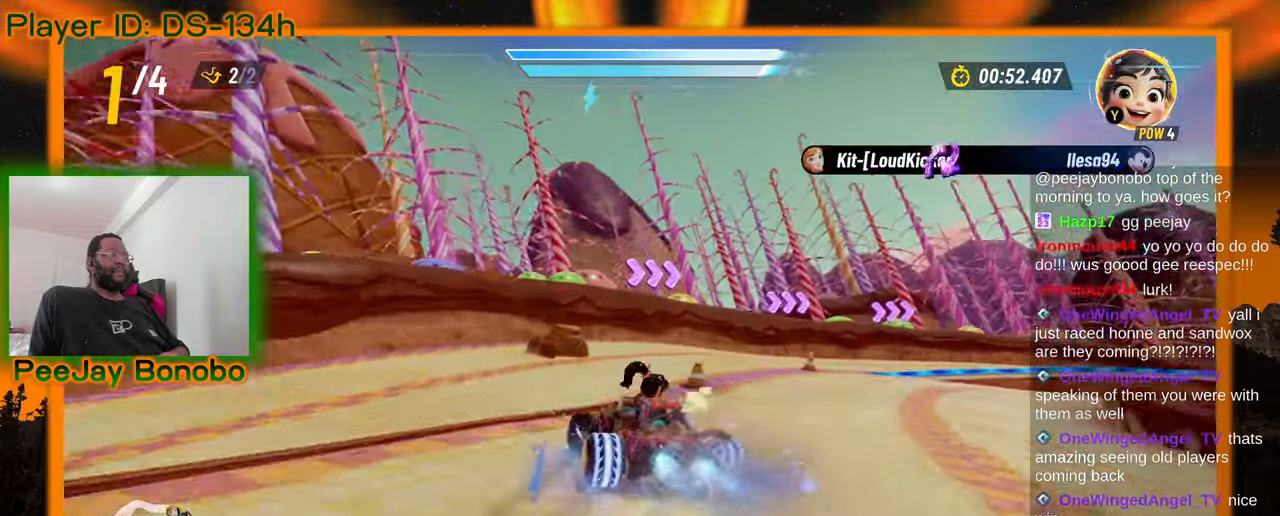
{"dt_ms": 500, "buttons": [], "left_stick": "right", "events": []}
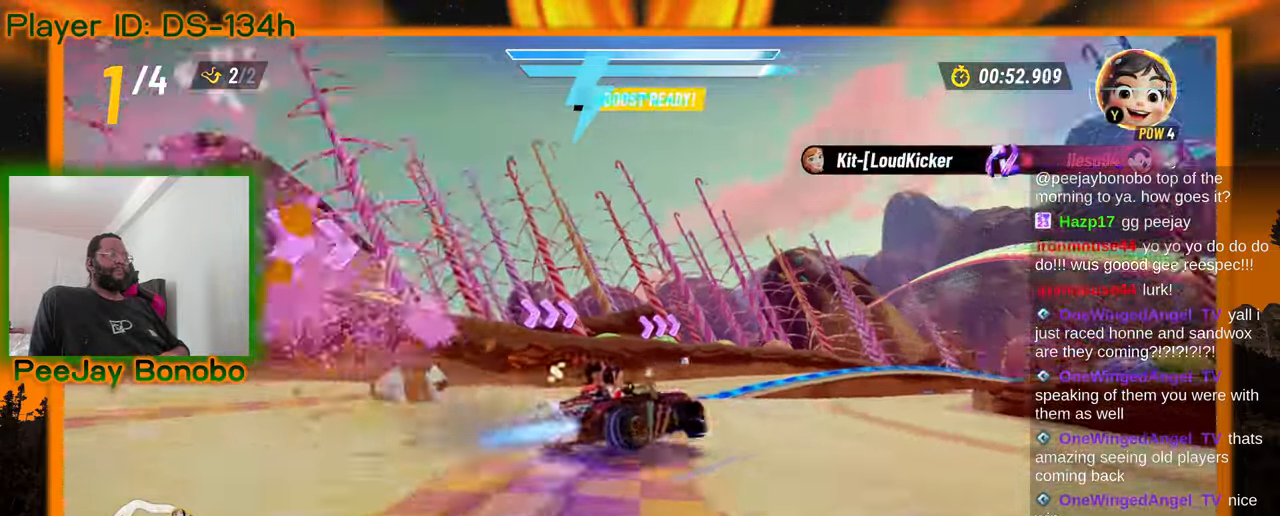
{"dt_ms": 500, "buttons": [], "left_stick": "up-left"}
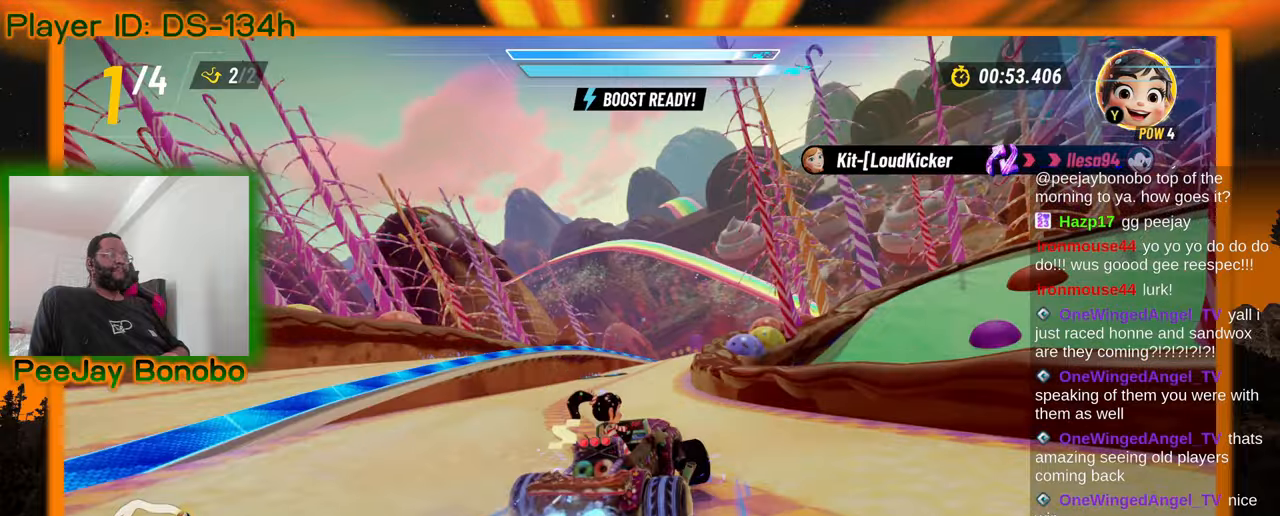
{"dt_ms": 500, "buttons": [], "left_stick": "up-left"}
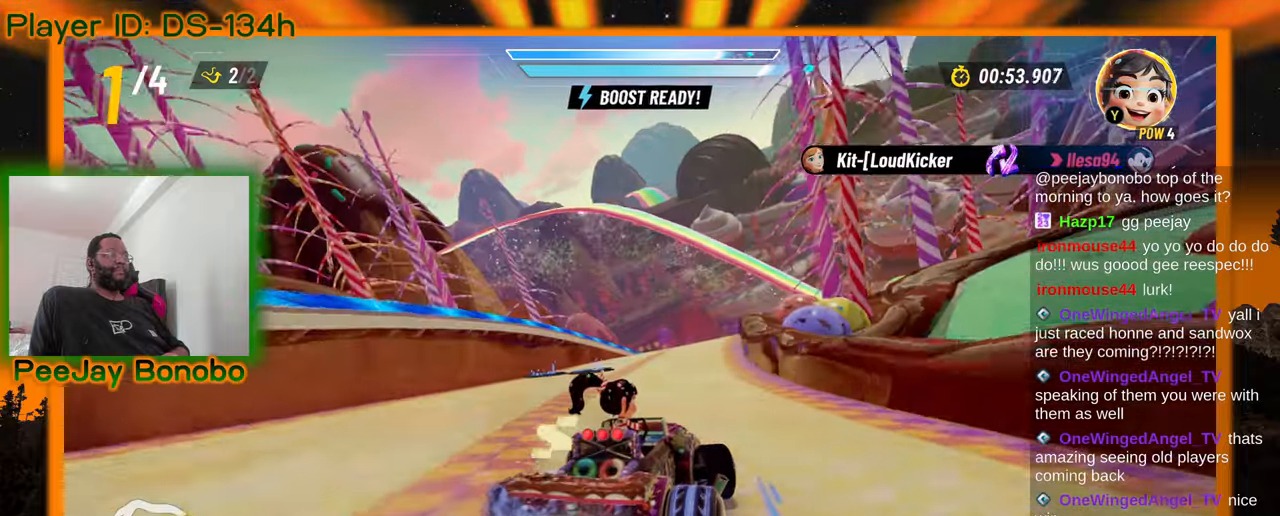
{"dt_ms": 500, "buttons": [], "left_stick": "right", "events": [[300, "left_stick", "right"]]}
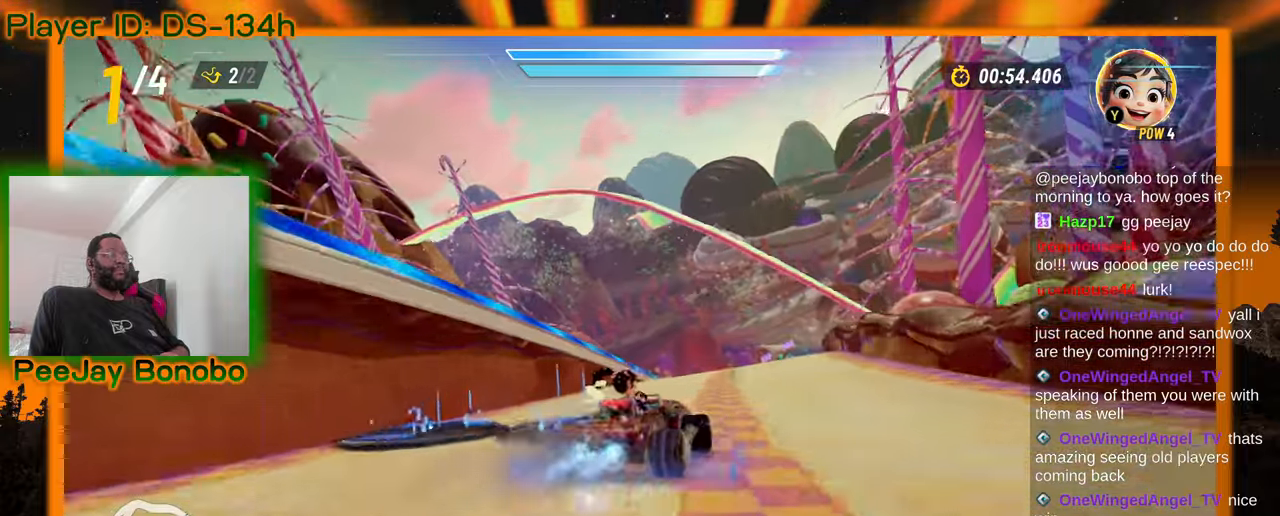
{"dt_ms": 500, "buttons": [], "left_stick": "up-left", "events": [[117, "left_stick", "center"], [184, "left_stick", "up-left"]]}
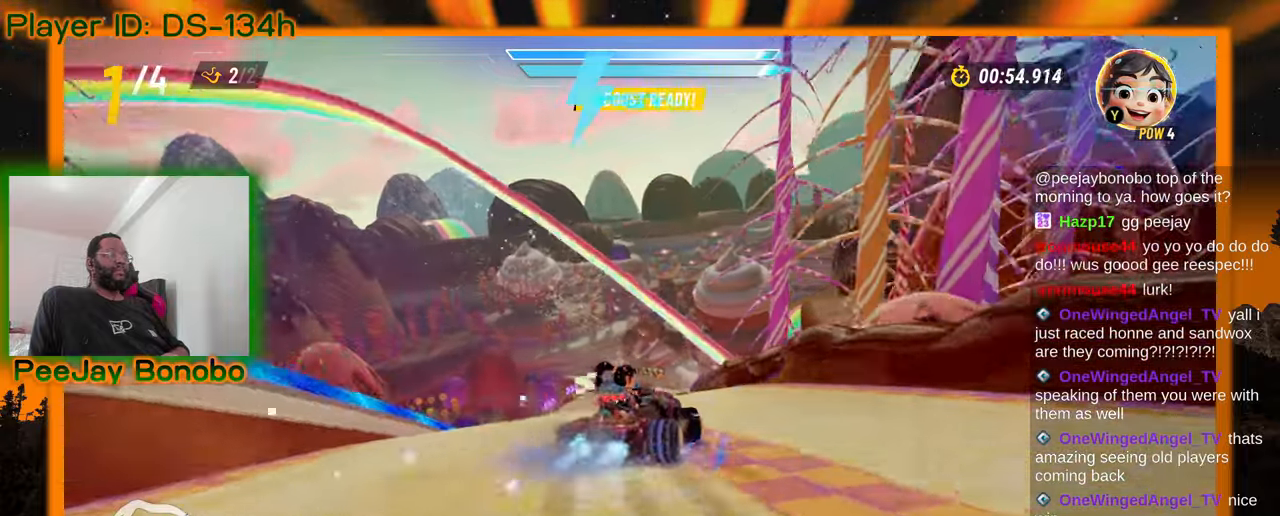
{"dt_ms": 500, "buttons": [], "left_stick": "up-left", "events": []}
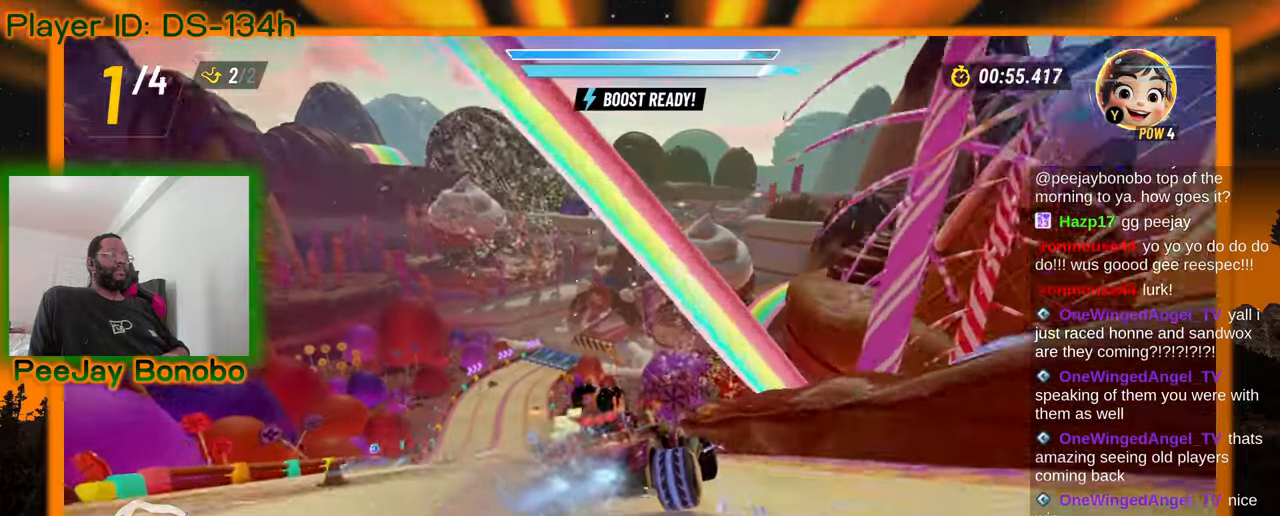
{"dt_ms": 500, "buttons": [], "left_stick": "up-left", "events": []}
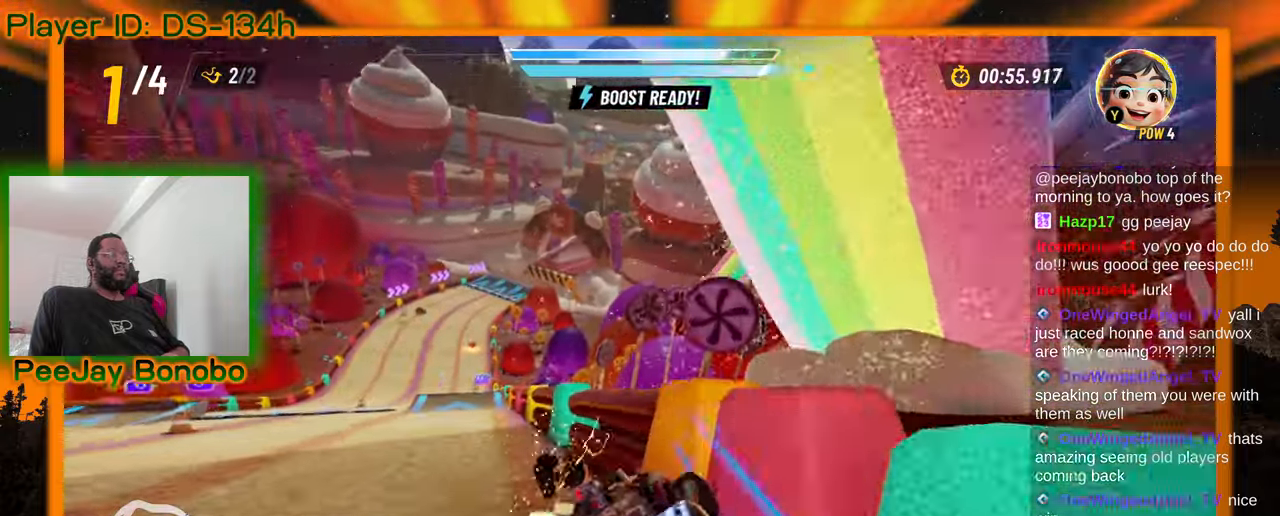
{"dt_ms": 500, "buttons": [], "left_stick": "up-right"}
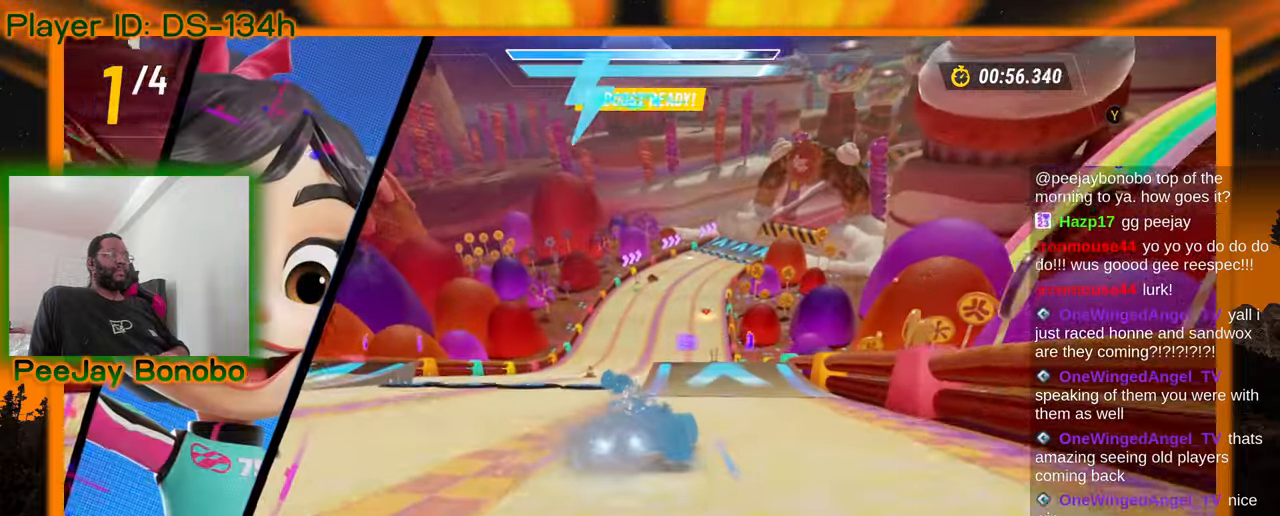
{"dt_ms": 500, "buttons": [], "left_stick": "left", "events": [[184, "left_stick", "center"], [450, "left_stick", "left"]]}
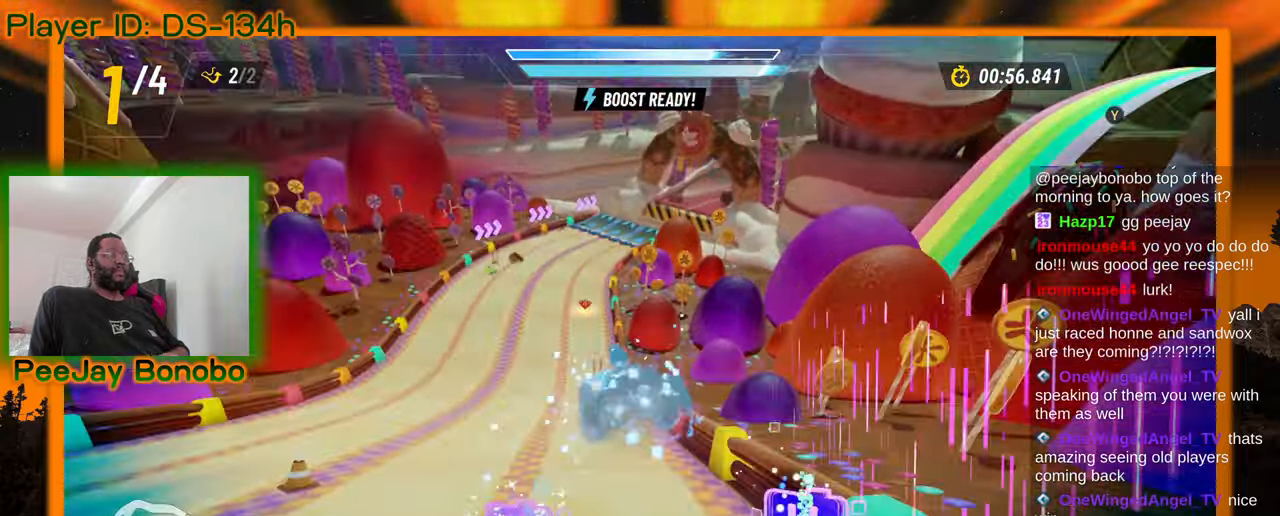
{"dt_ms": 500, "buttons": [], "left_stick": "center", "events": [[434, "left_stick", "center"]]}
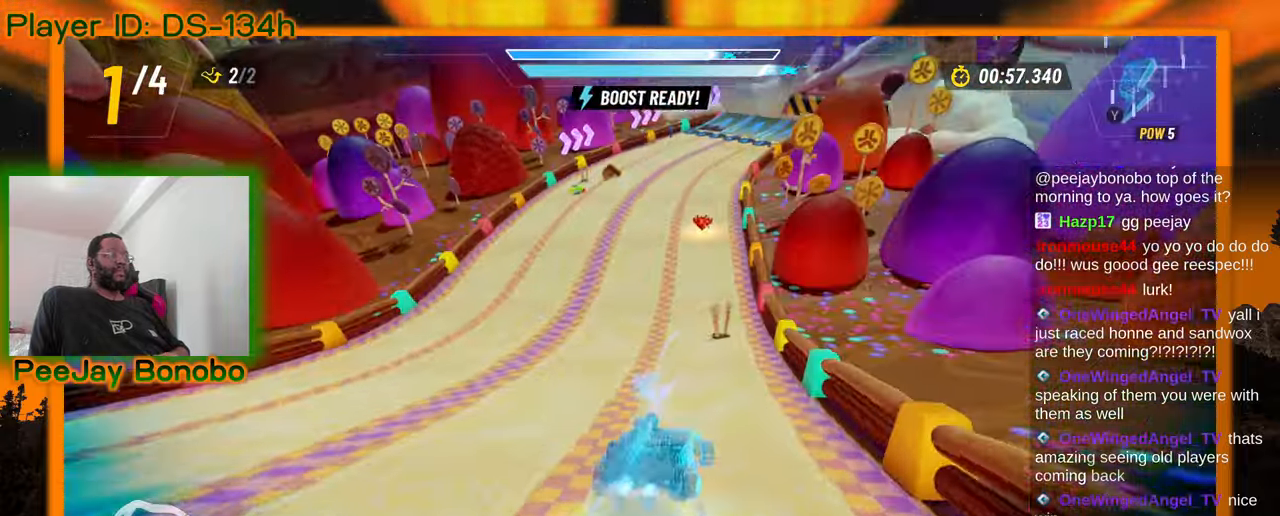
{"dt_ms": 500, "buttons": [], "left_stick": "center", "events": []}
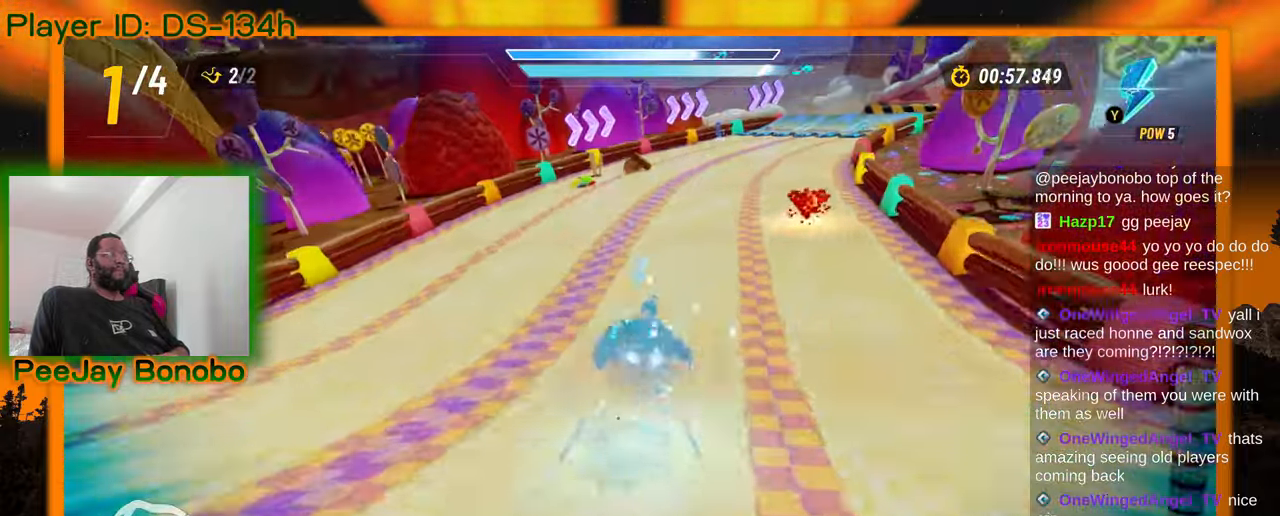
{"dt_ms": 500, "buttons": [], "left_stick": "right", "events": [[117, "left_stick", "right"]]}
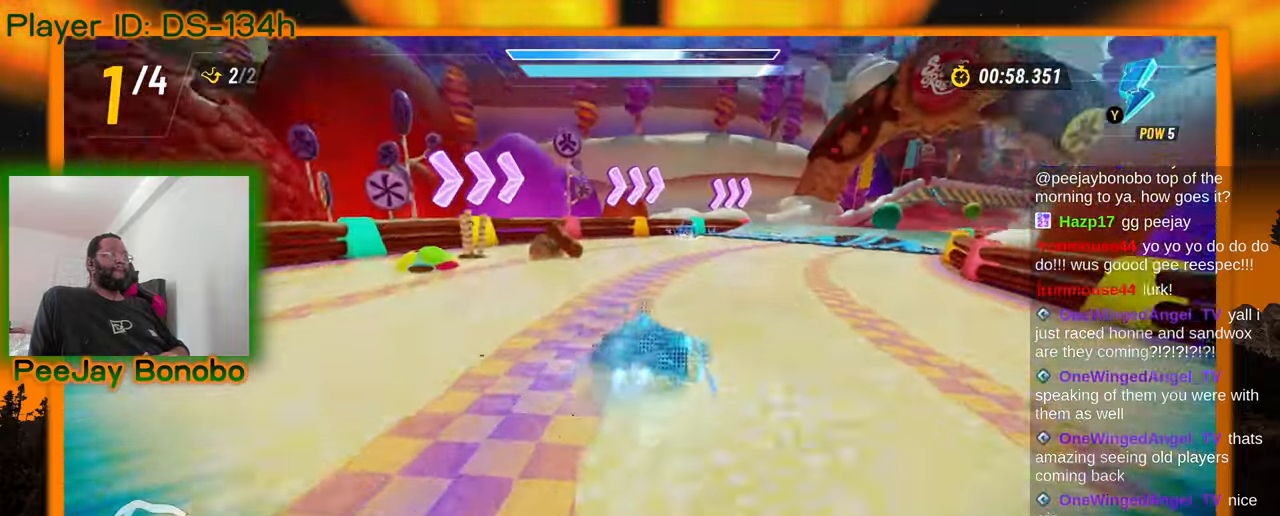
{"dt_ms": 500, "buttons": [], "left_stick": "right", "events": [[267, "left_stick", "up-right"], [400, "left_stick", "right"]]}